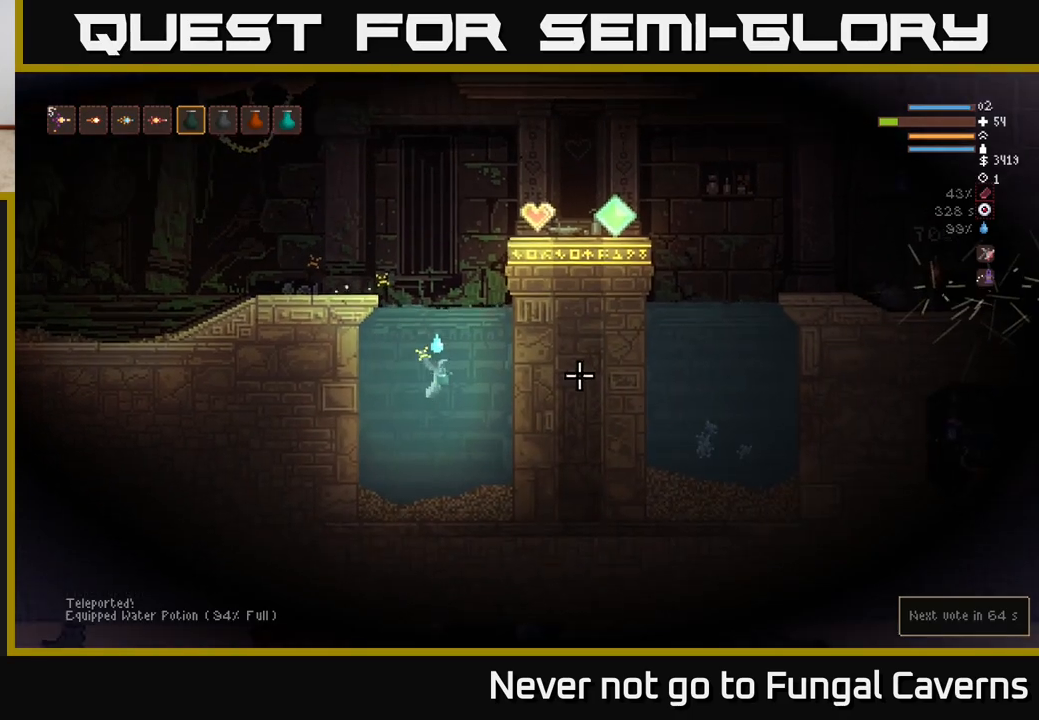
Gameplay with a controller (Xbox layout); each line is a JSON object with the inputs held at the frame after it. "events" lists button and stick changes between this image and that frame as [ms after this image, input, new state], when the widget could be followed in between.
{"buttons": [], "left_stick": "center", "right_stick": "right", "events": [[67, "L2", "down"], [267, "L2", "up"]]}
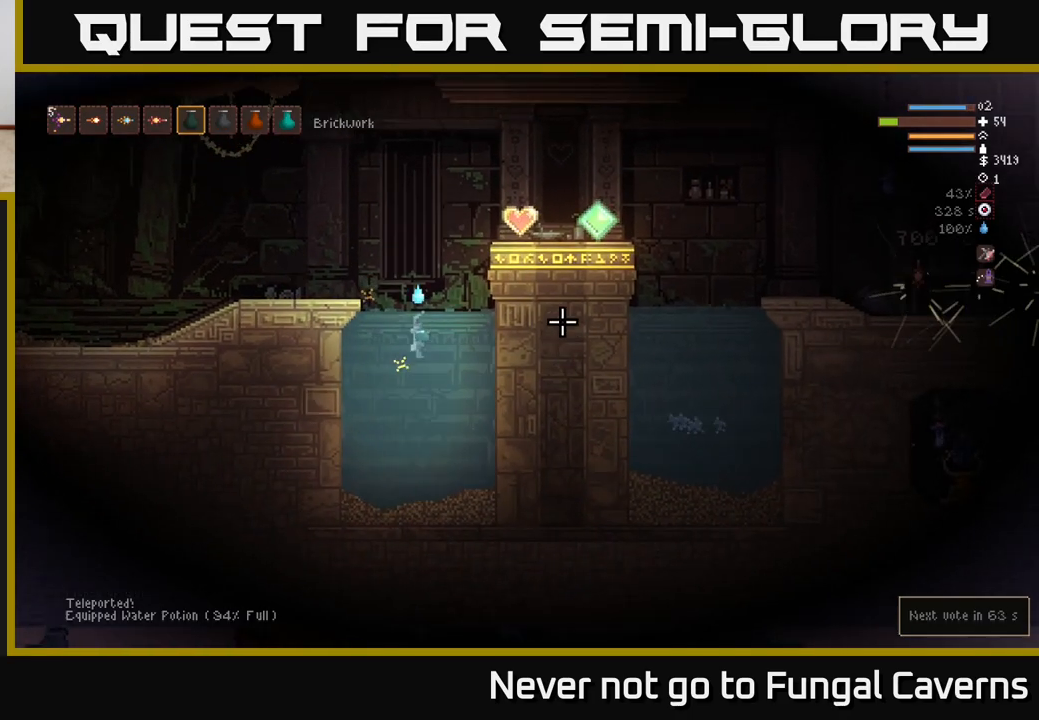
{"buttons": ["L2"], "left_stick": "right", "right_stick": "right", "events": [[33, "left_stick", "right"], [233, "L2", "down"]]}
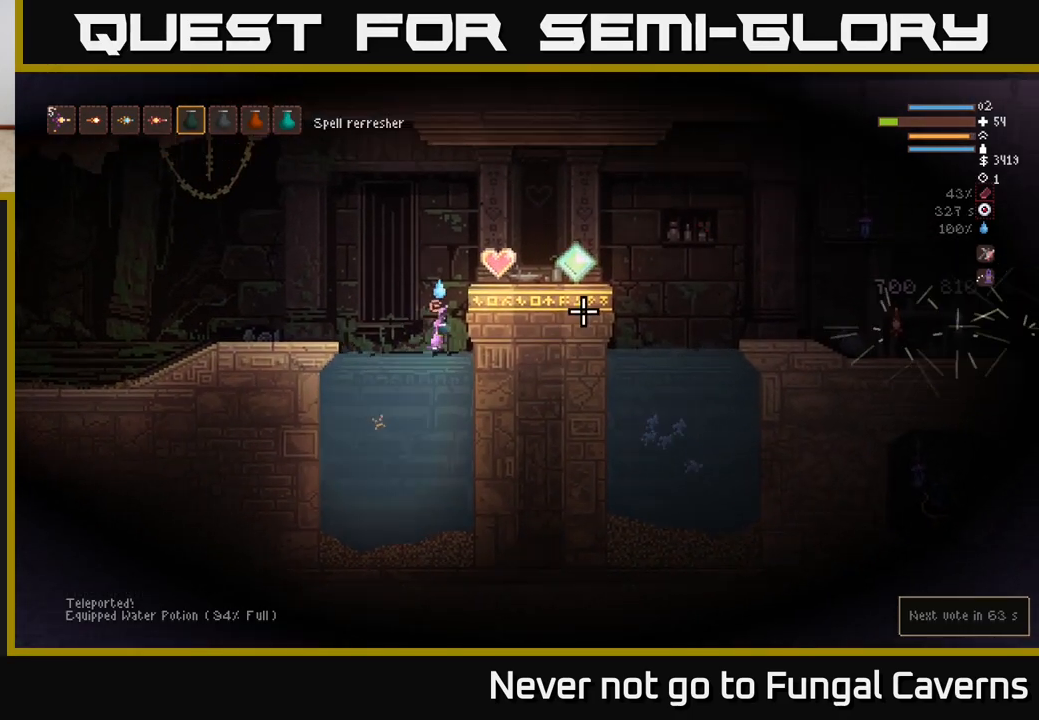
{"buttons": ["L2"], "left_stick": "right", "right_stick": "right", "events": [[100, "L2", "up"], [400, "L2", "down"]]}
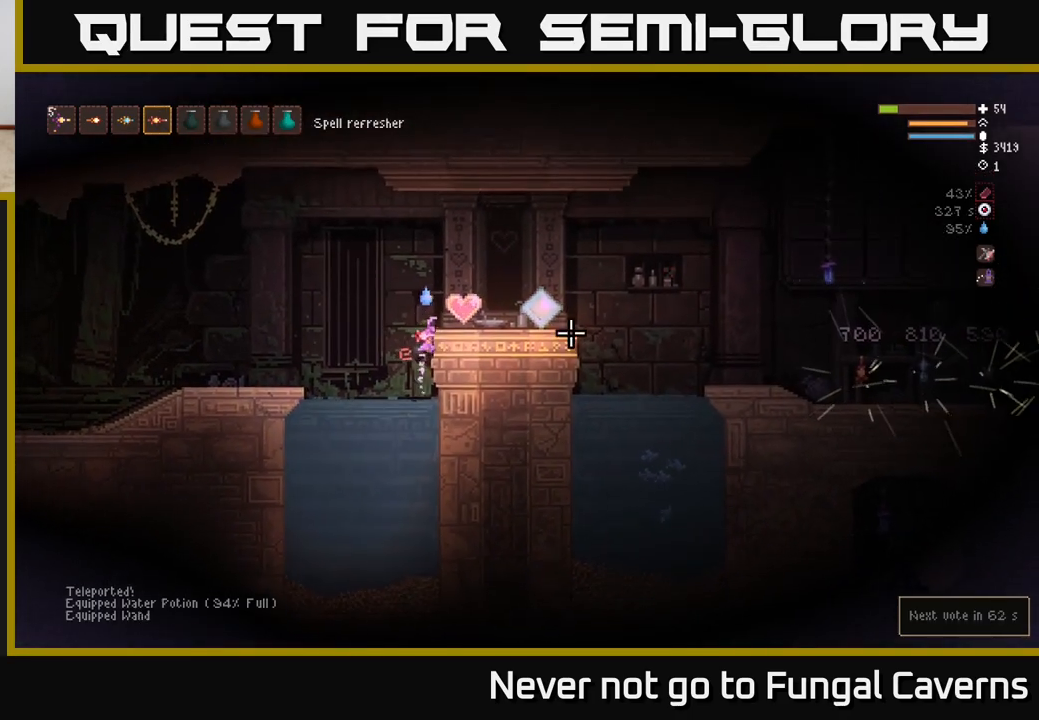
{"buttons": [], "left_stick": "right", "right_stick": "right", "events": [[50, "left_stick", "left"], [183, "left_stick", "down"], [233, "left_stick", "right"], [250, "L2", "up"]]}
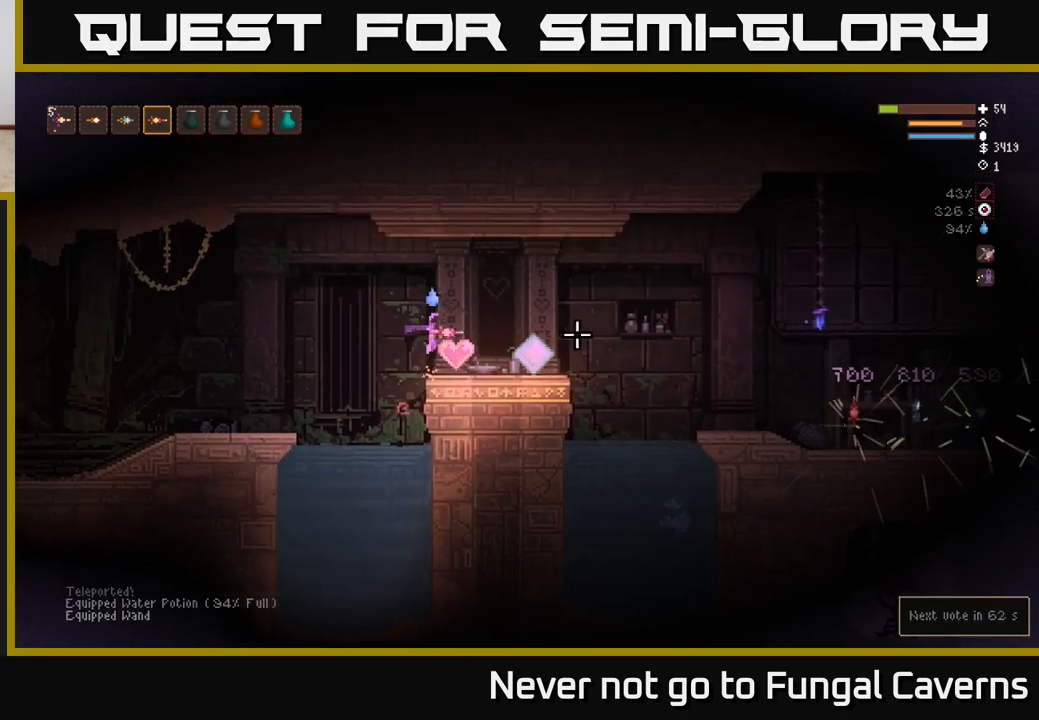
{"buttons": [], "left_stick": "right", "right_stick": "right", "events": []}
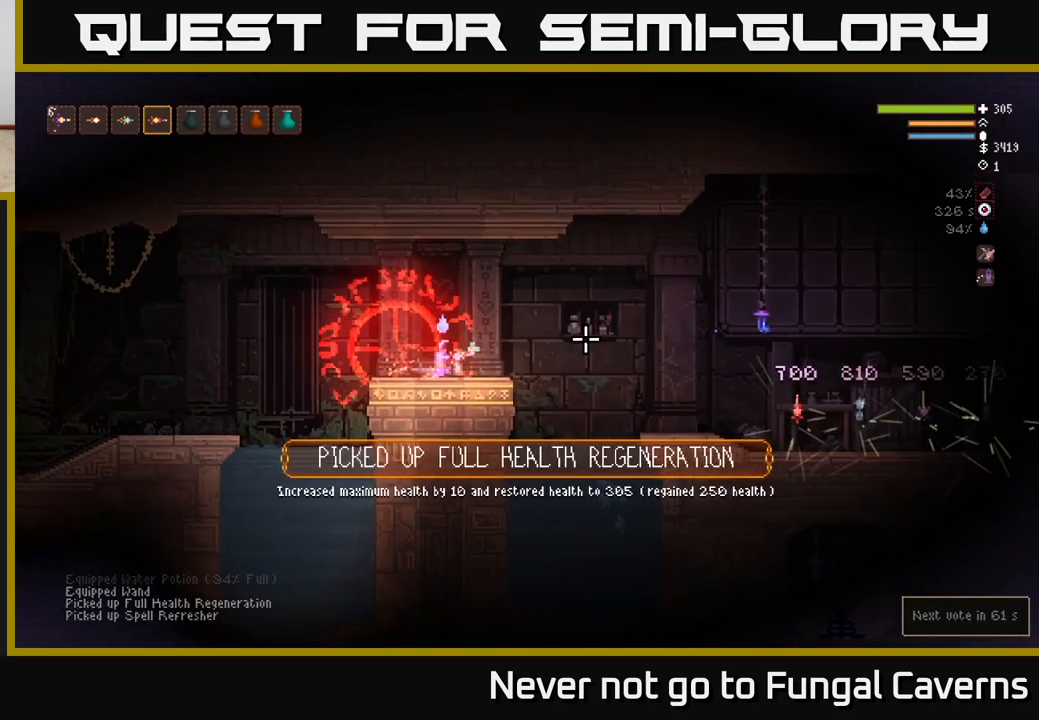
{"buttons": ["L2"], "left_stick": "right", "right_stick": "right", "events": [[417, "L2", "down"]]}
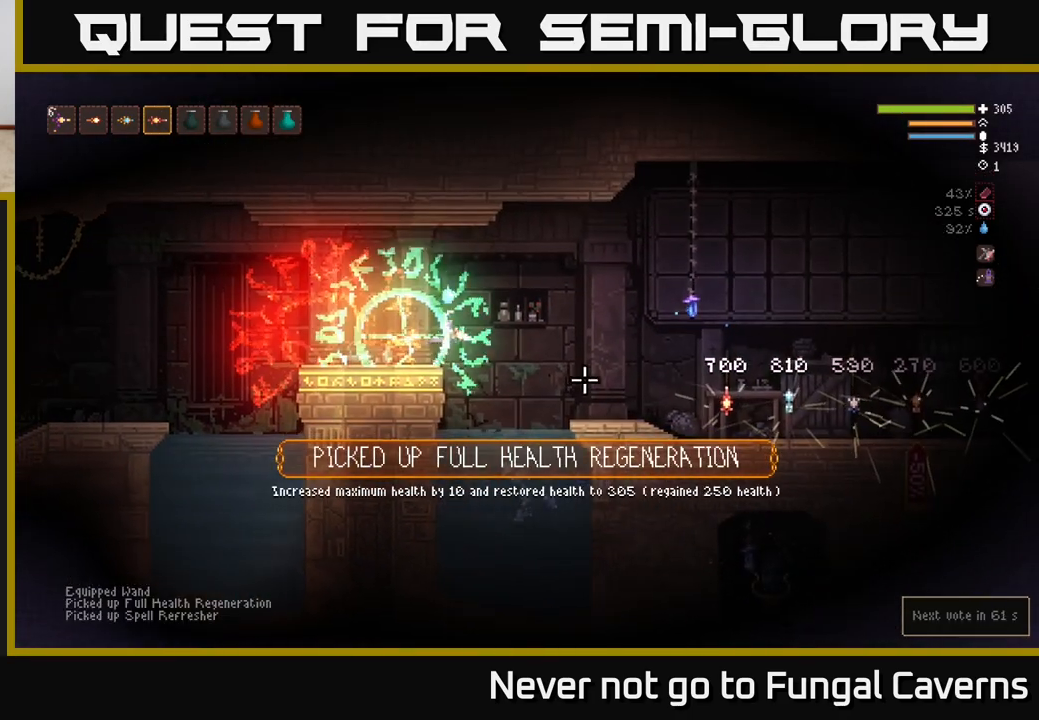
{"buttons": ["L2"], "left_stick": "right", "right_stick": "right", "events": [[50, "L2", "up"], [433, "L2", "down"]]}
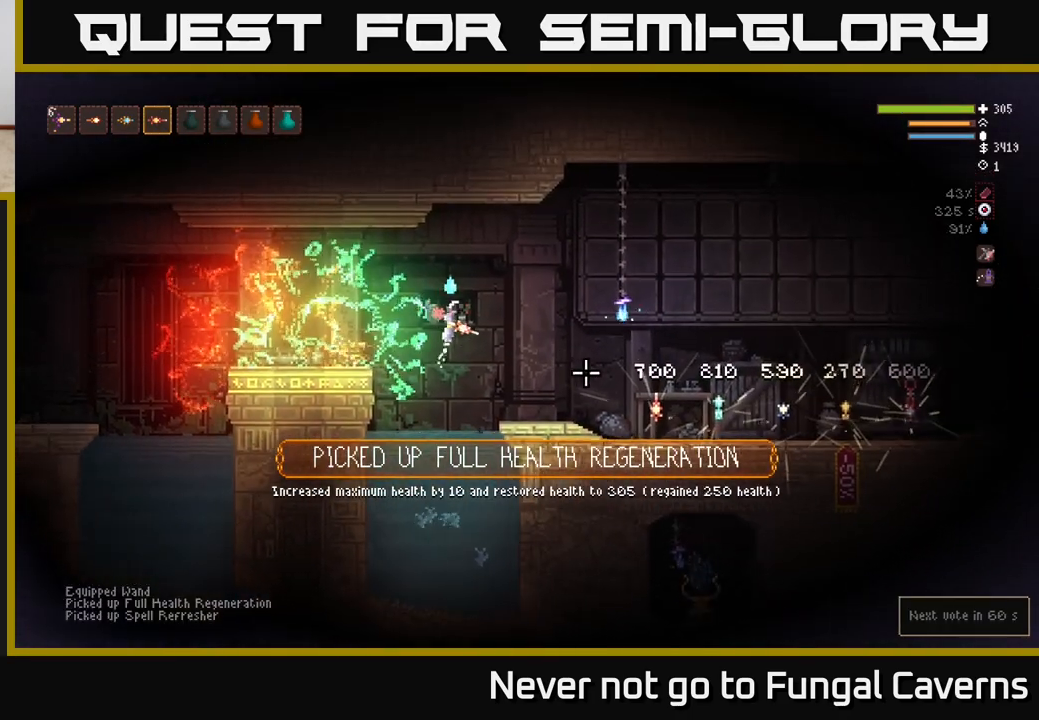
{"buttons": [], "left_stick": "right", "right_stick": "center", "events": [[67, "L2", "up"], [217, "right_stick", "center"]]}
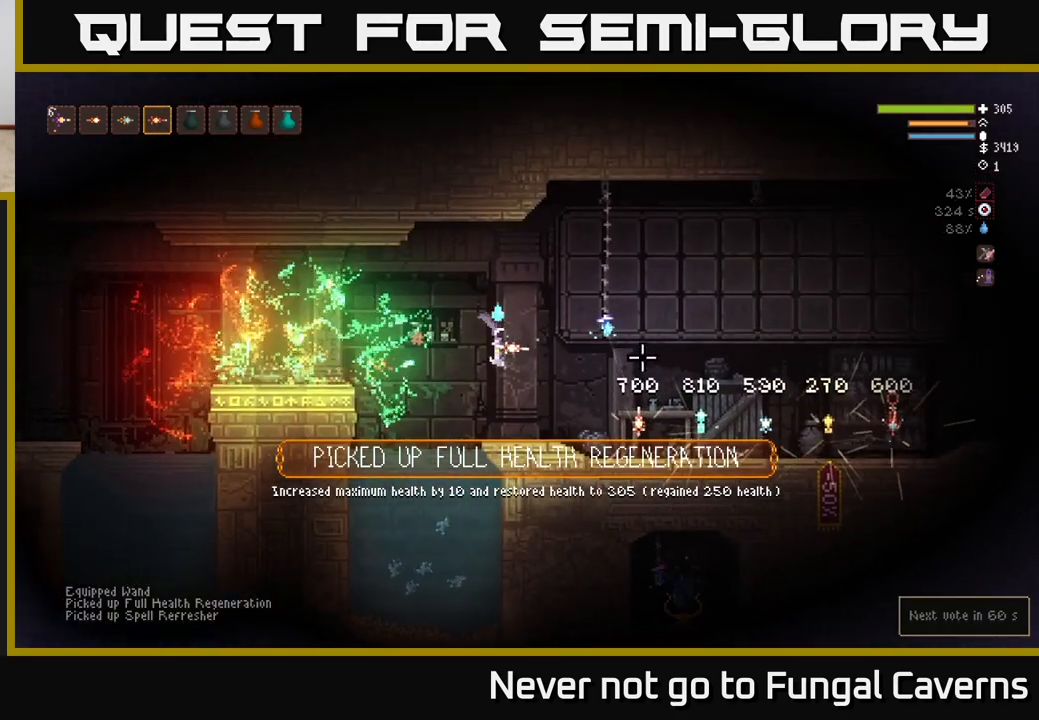
{"buttons": [], "left_stick": "right", "right_stick": "center", "events": []}
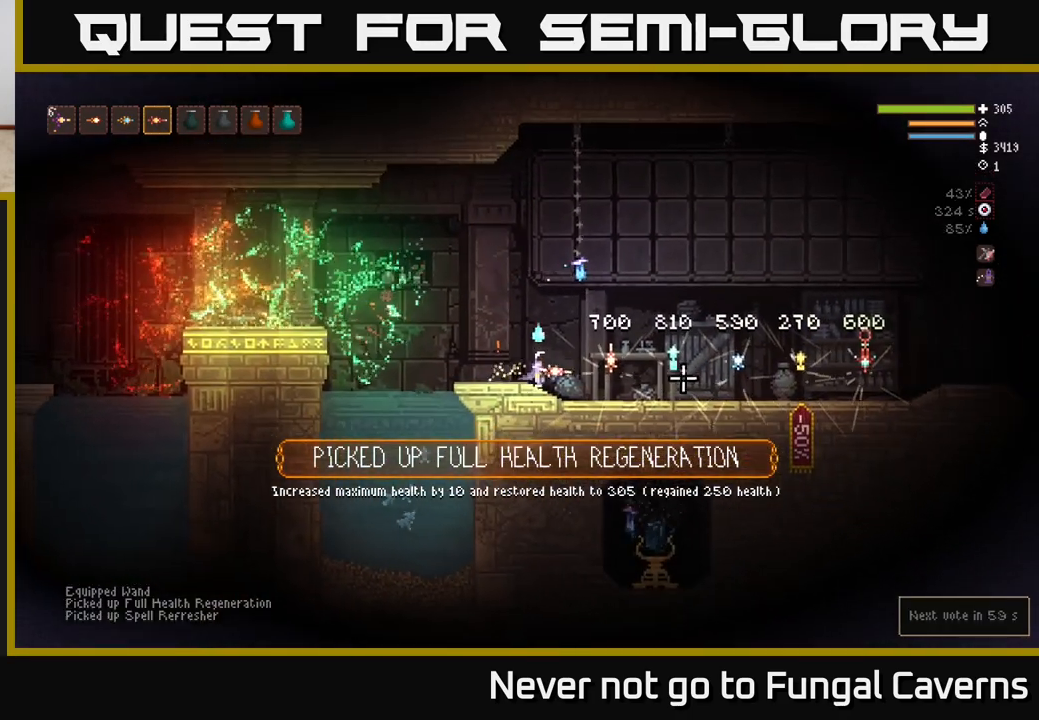
{"buttons": [], "left_stick": "center", "right_stick": "center", "events": [[350, "left_stick", "center"]]}
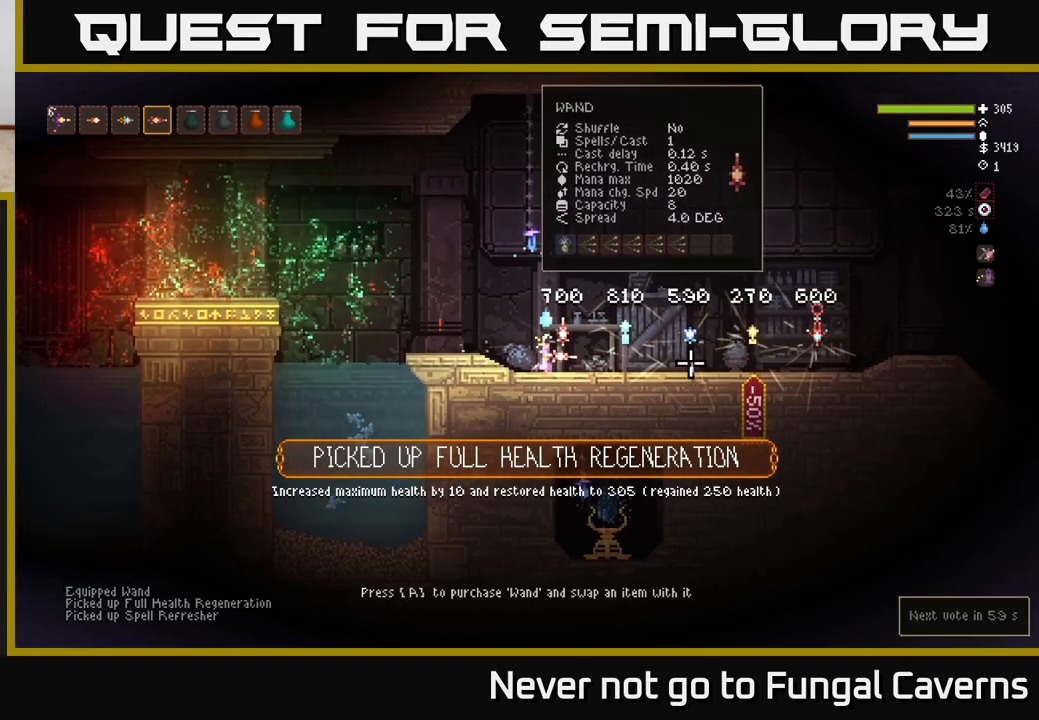
{"buttons": [], "left_stick": "center", "right_stick": "center", "events": [[133, "left_stick", "right"], [267, "left_stick", "center"]]}
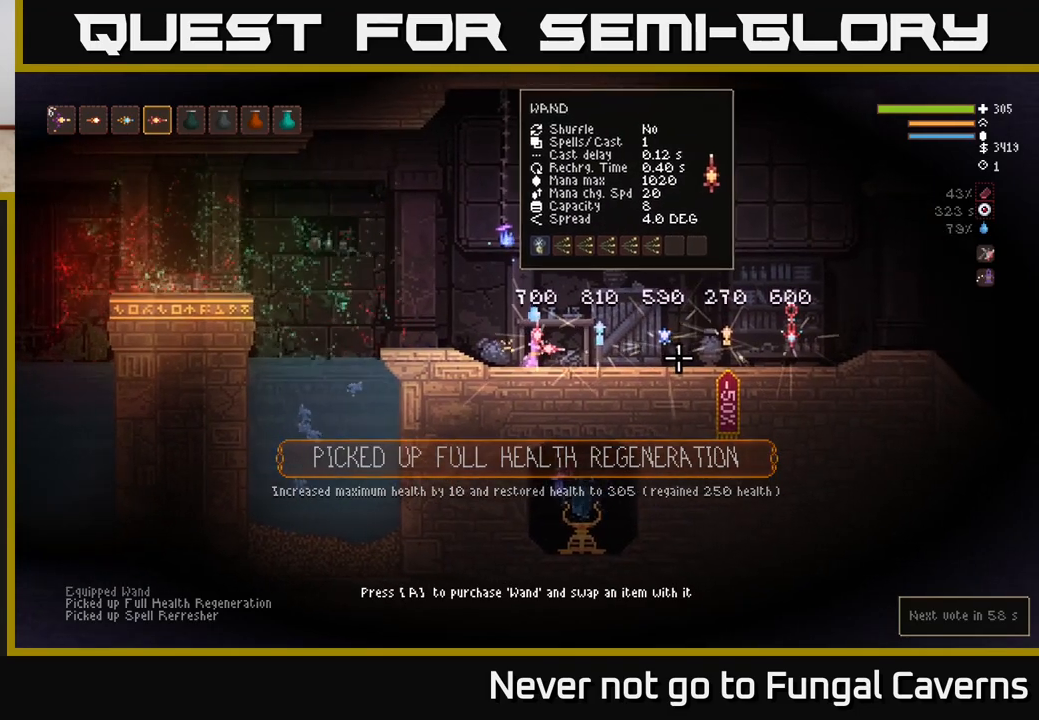
{"buttons": [], "left_stick": "center", "right_stick": "center", "events": []}
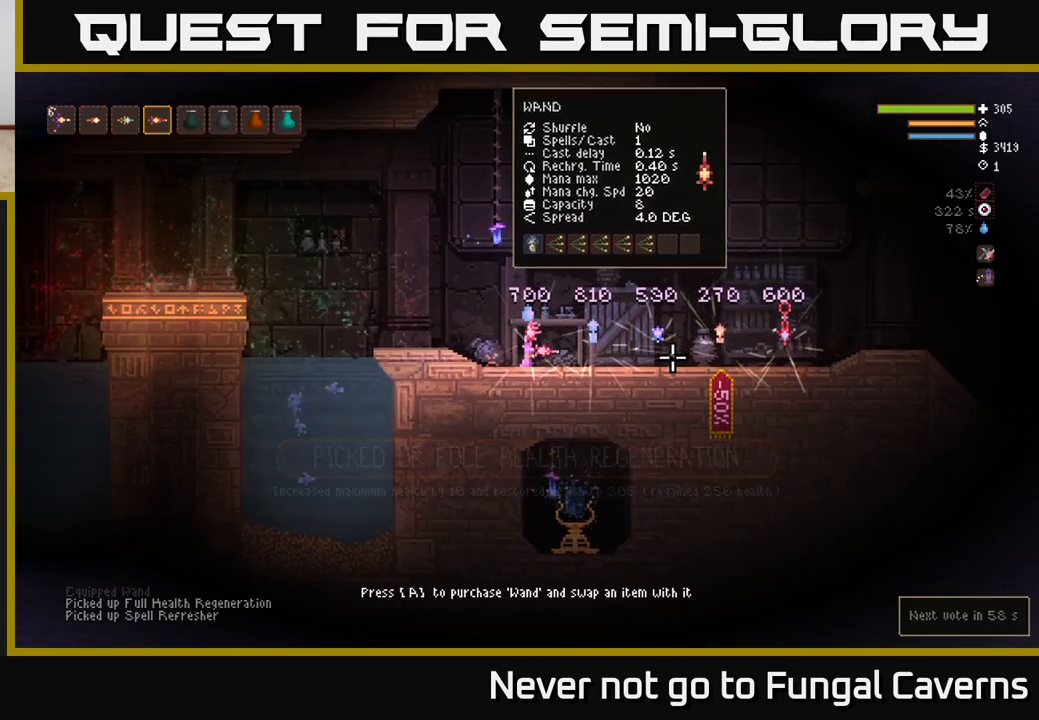
{"buttons": [], "left_stick": "center", "right_stick": "center", "events": []}
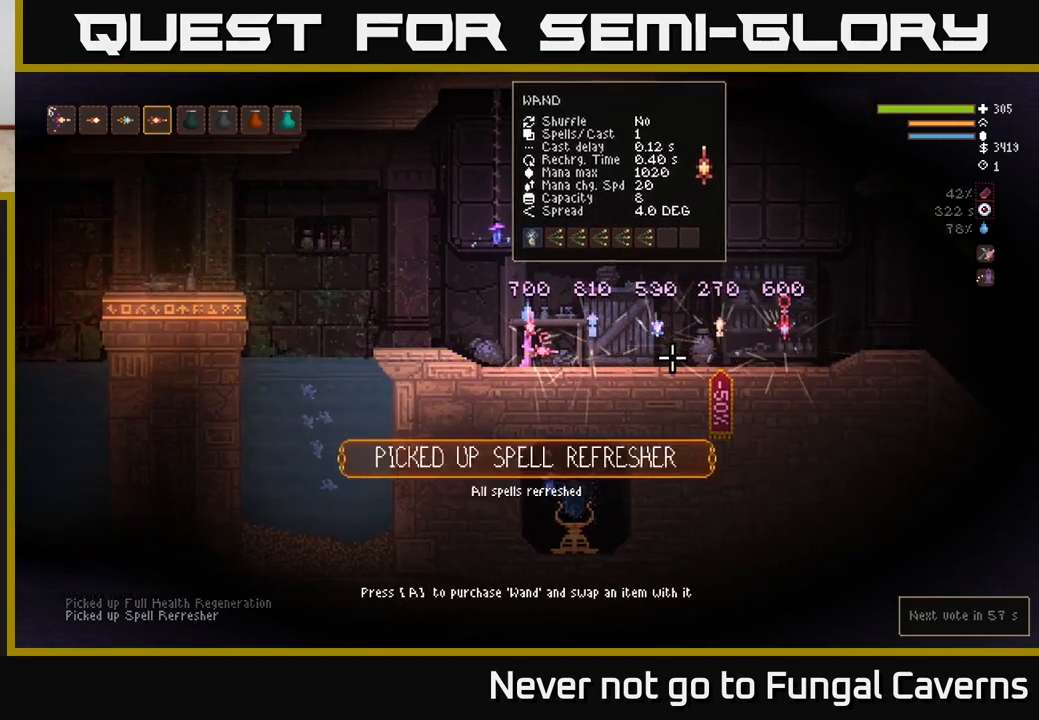
{"buttons": [], "left_stick": "right", "right_stick": "center", "events": [[117, "left_stick", "right"]]}
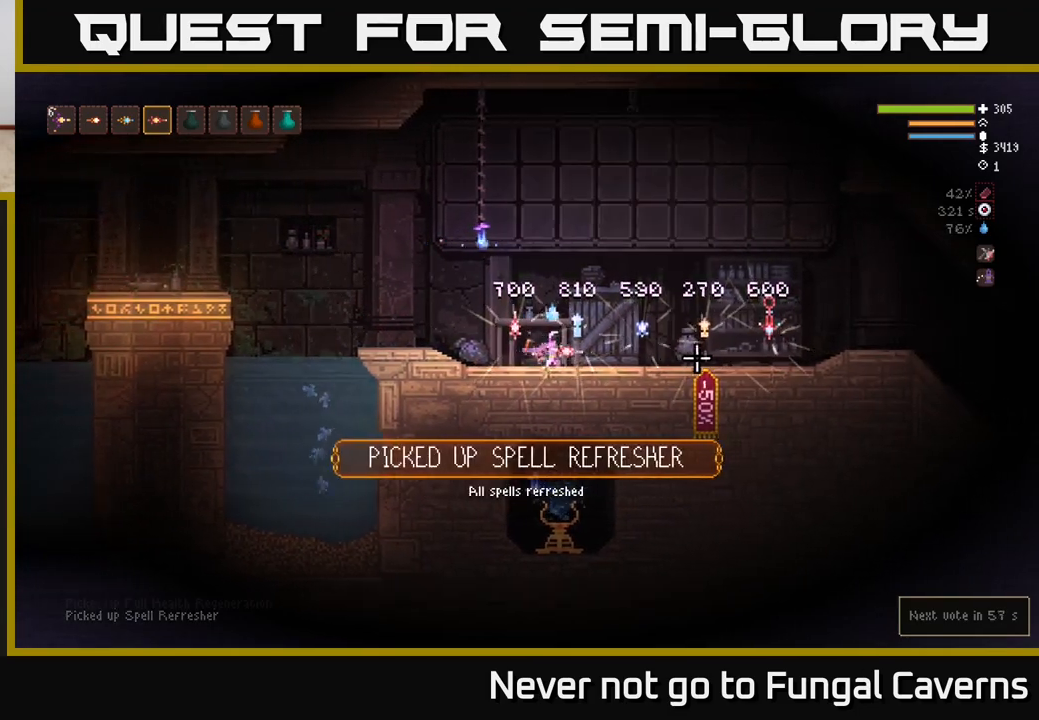
{"buttons": [], "left_stick": "center", "right_stick": "center", "events": [[50, "left_stick", "center"]]}
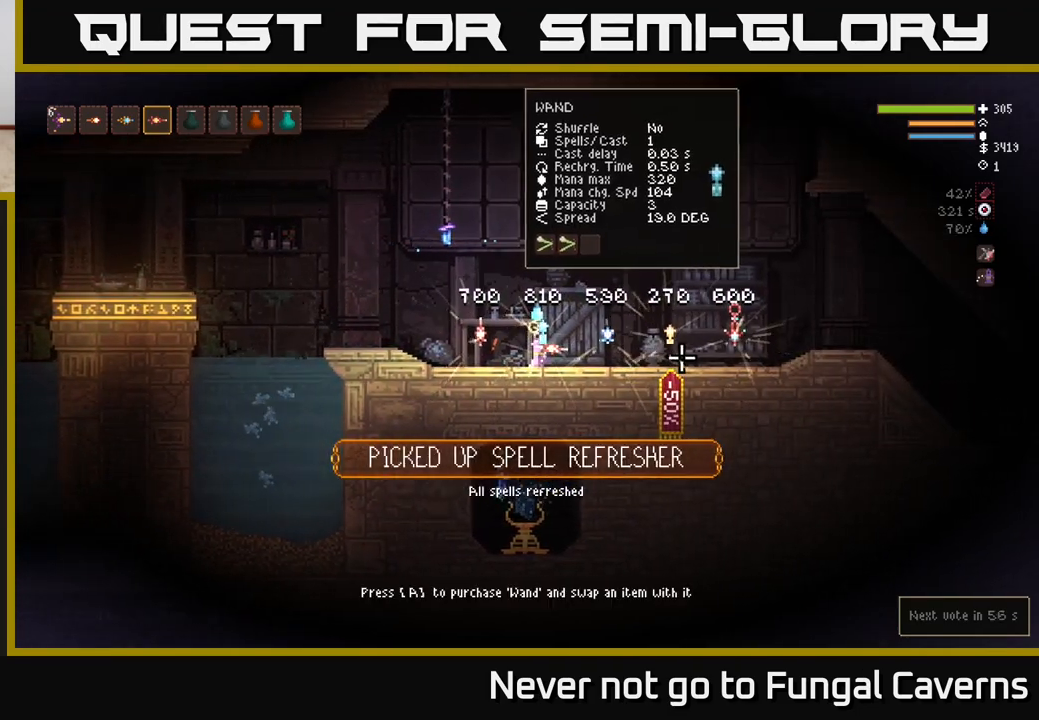
{"buttons": [], "left_stick": "center", "right_stick": "center", "events": []}
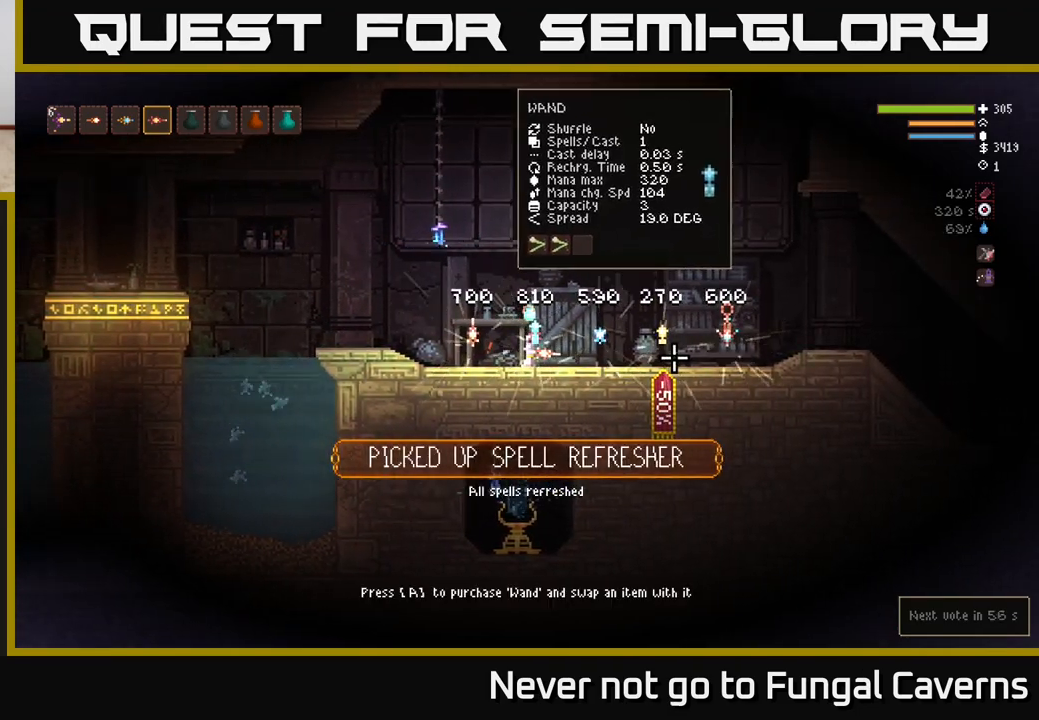
{"buttons": [], "left_stick": "right", "right_stick": "center", "events": [[500, "left_stick", "right"]]}
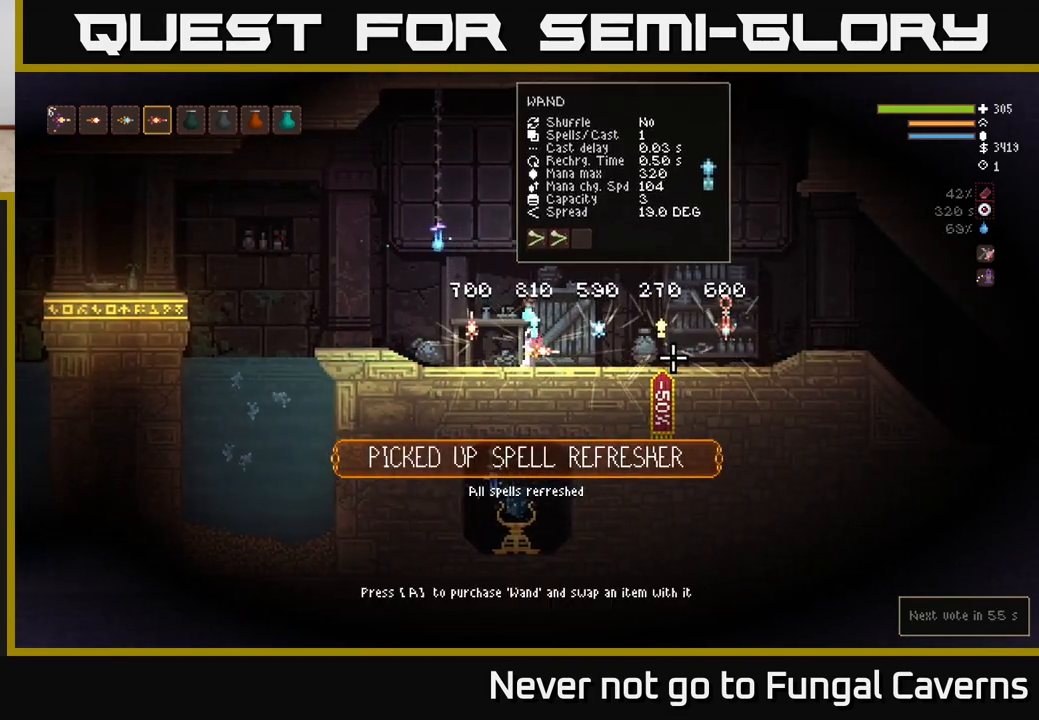
{"buttons": [], "left_stick": "center", "right_stick": "center", "events": [[417, "left_stick", "center"]]}
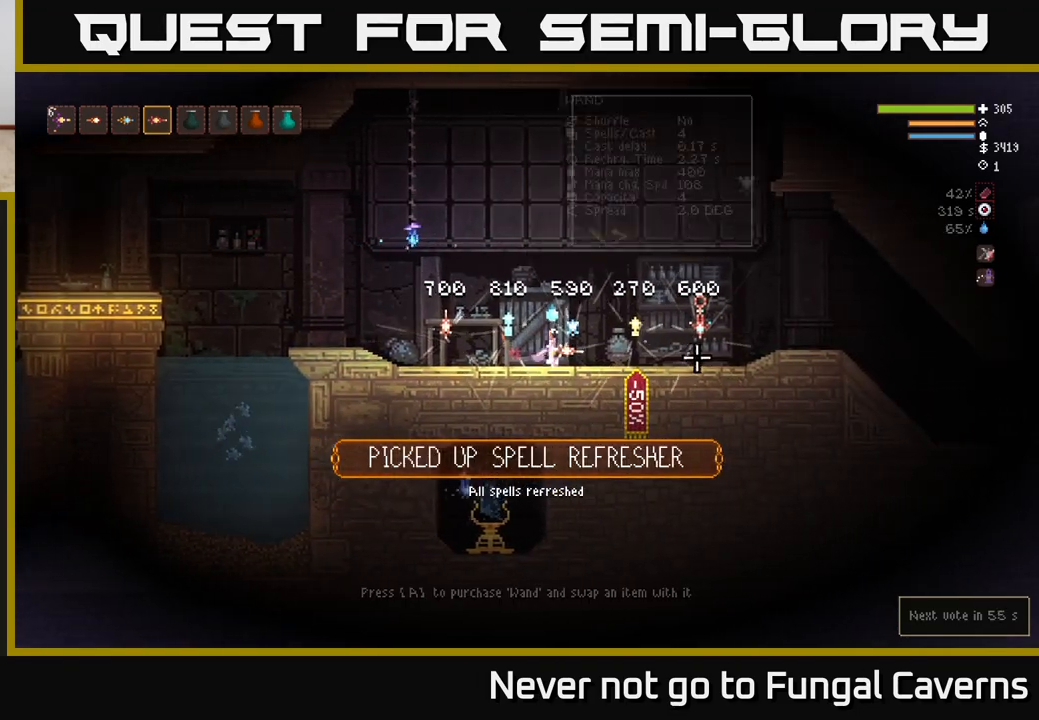
{"buttons": [], "left_stick": "center", "right_stick": "center", "events": []}
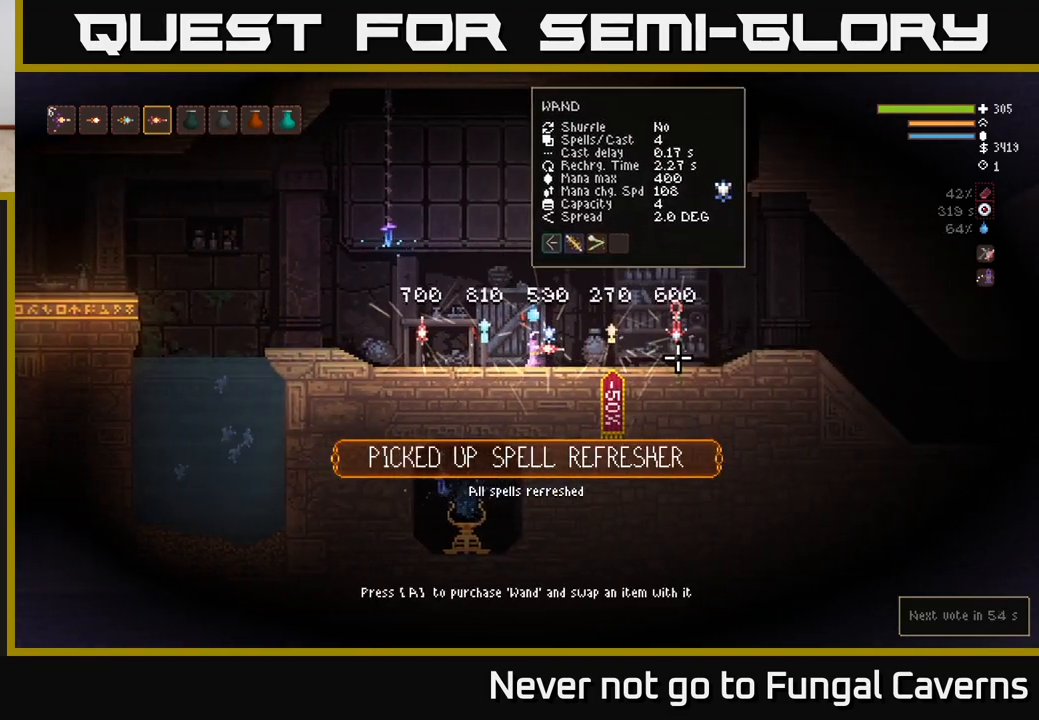
{"buttons": [], "left_stick": "right", "right_stick": "center", "events": [[267, "left_stick", "right"]]}
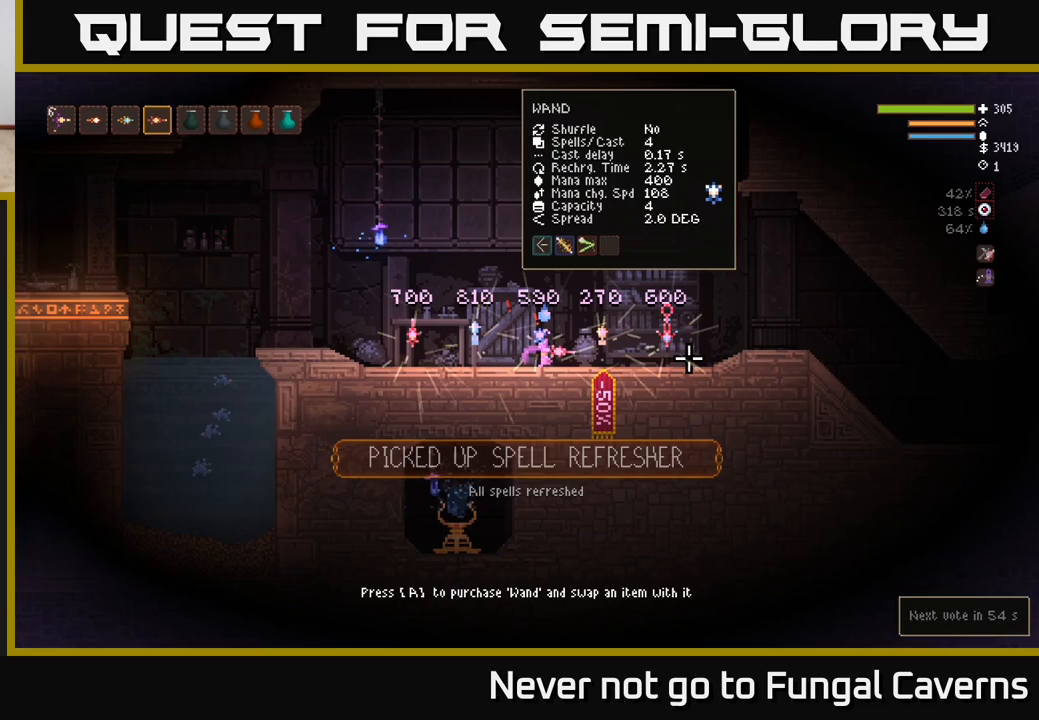
{"buttons": [], "left_stick": "center", "right_stick": "center", "events": [[300, "left_stick", "center"]]}
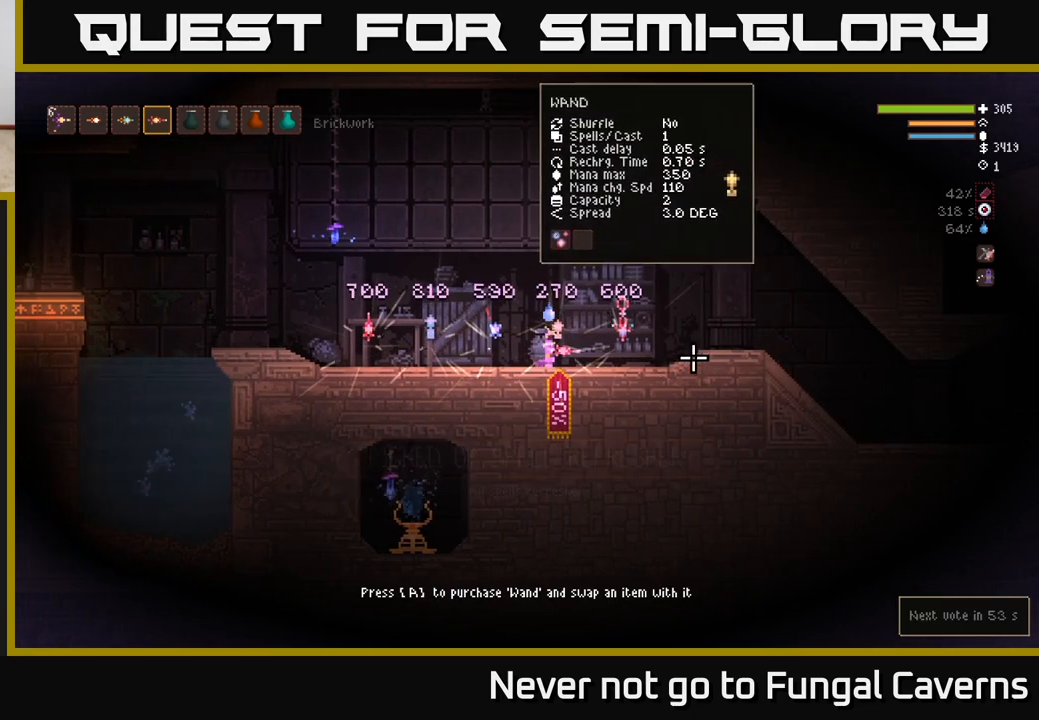
{"buttons": [], "left_stick": "right", "right_stick": "center", "events": [[433, "left_stick", "right"]]}
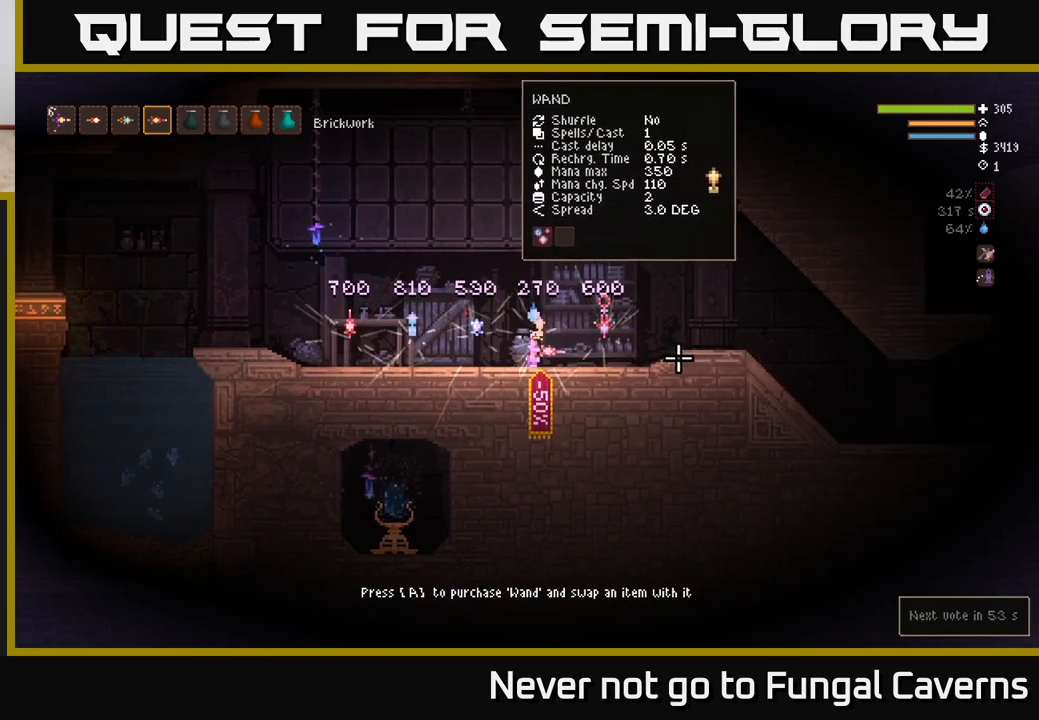
{"buttons": [], "left_stick": "center", "right_stick": "center", "events": [[467, "left_stick", "center"]]}
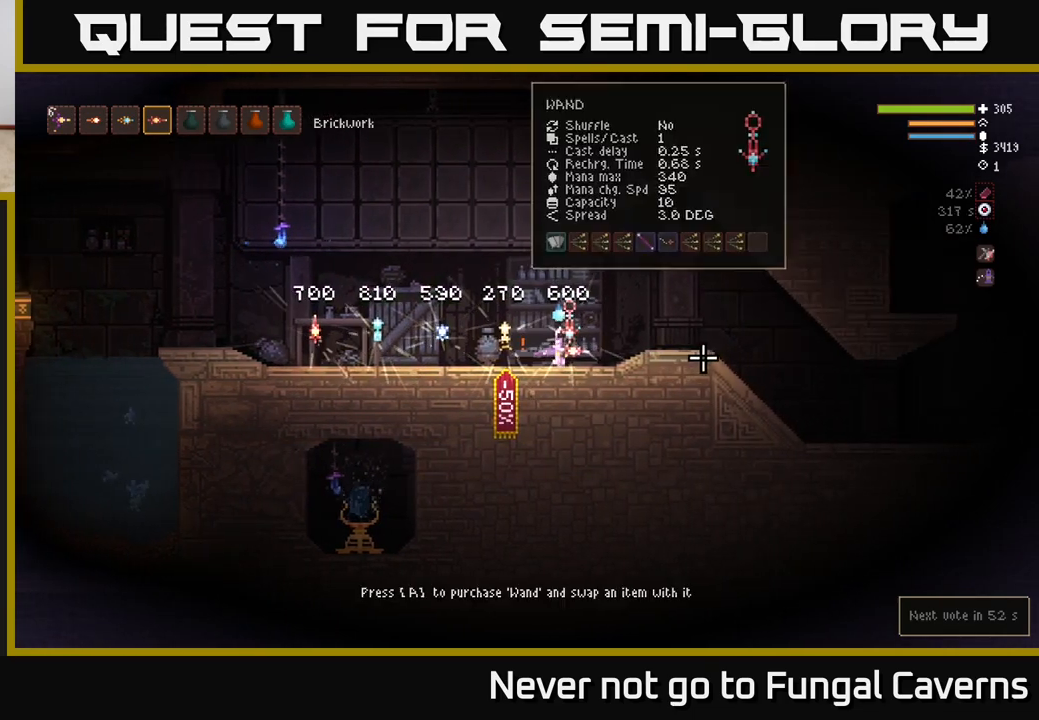
{"buttons": [], "left_stick": "center", "right_stick": "center", "events": []}
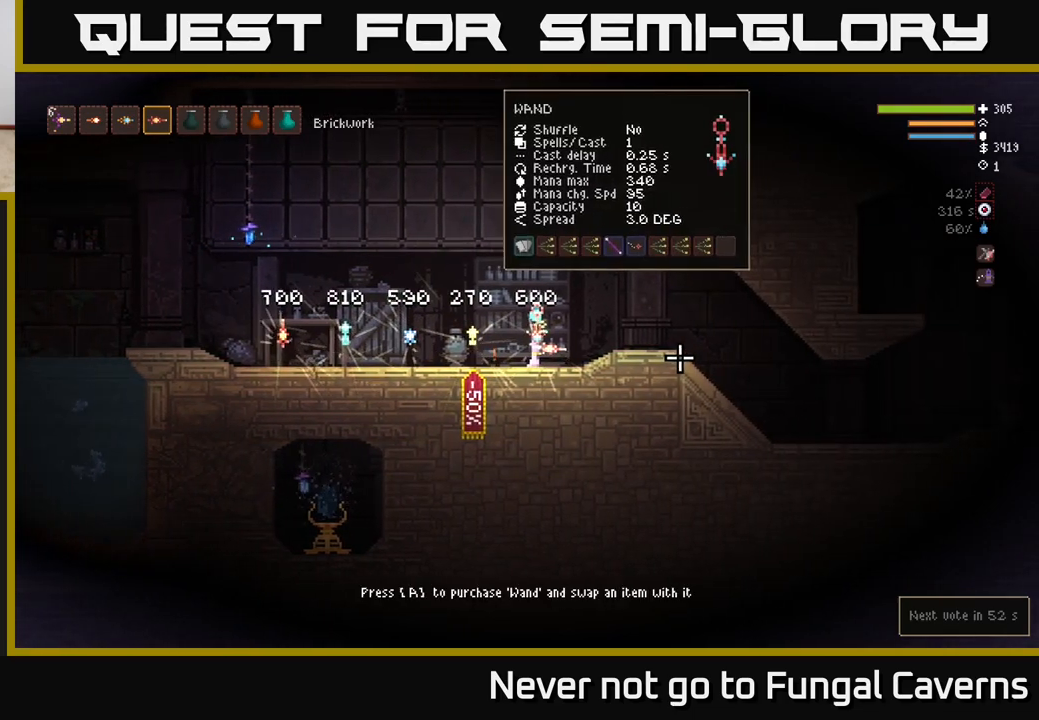
{"buttons": [], "left_stick": "center", "right_stick": "center", "events": []}
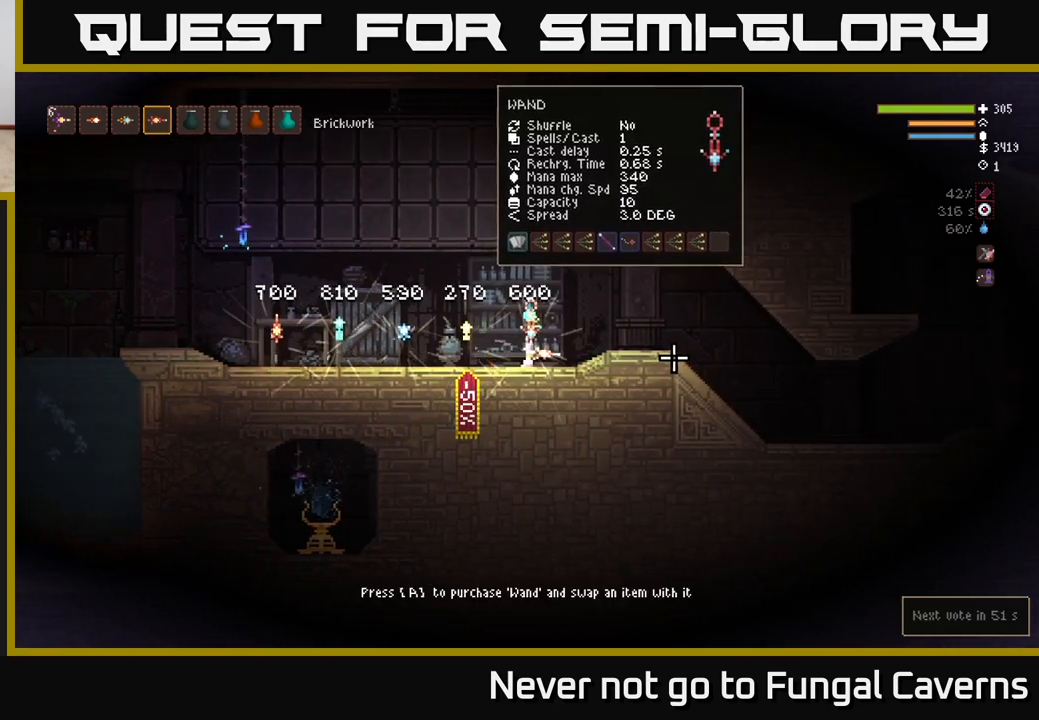
{"buttons": [], "left_stick": "center", "right_stick": "center", "events": []}
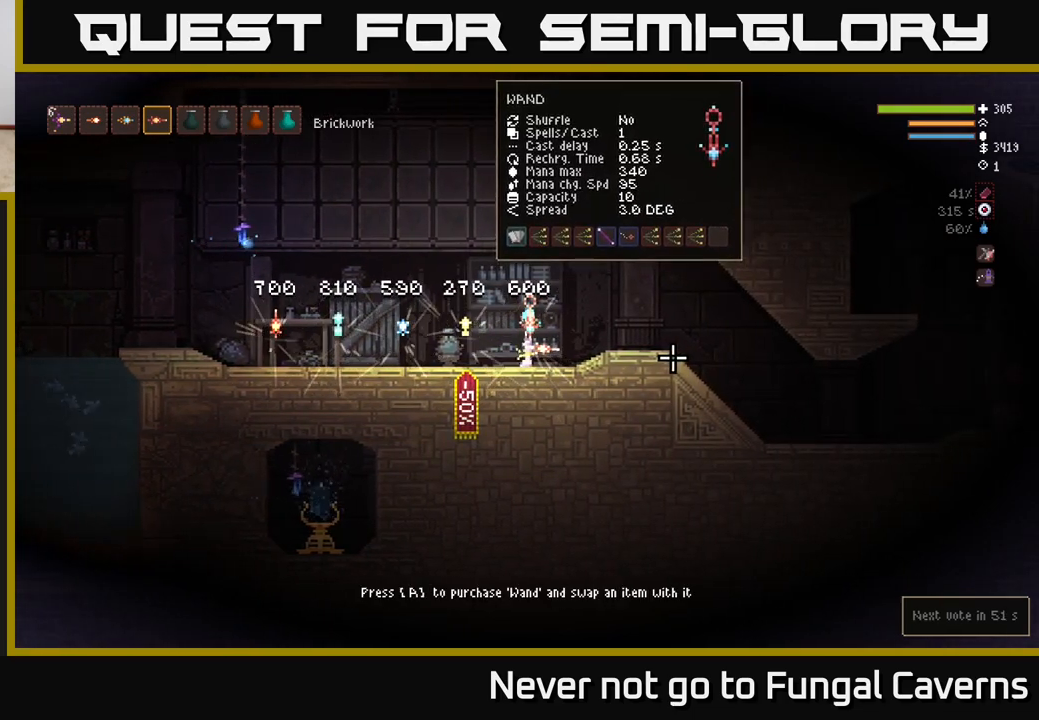
{"buttons": [], "left_stick": "center", "right_stick": "center", "events": [[200, "SELECT", "down"], [317, "SELECT", "up"]]}